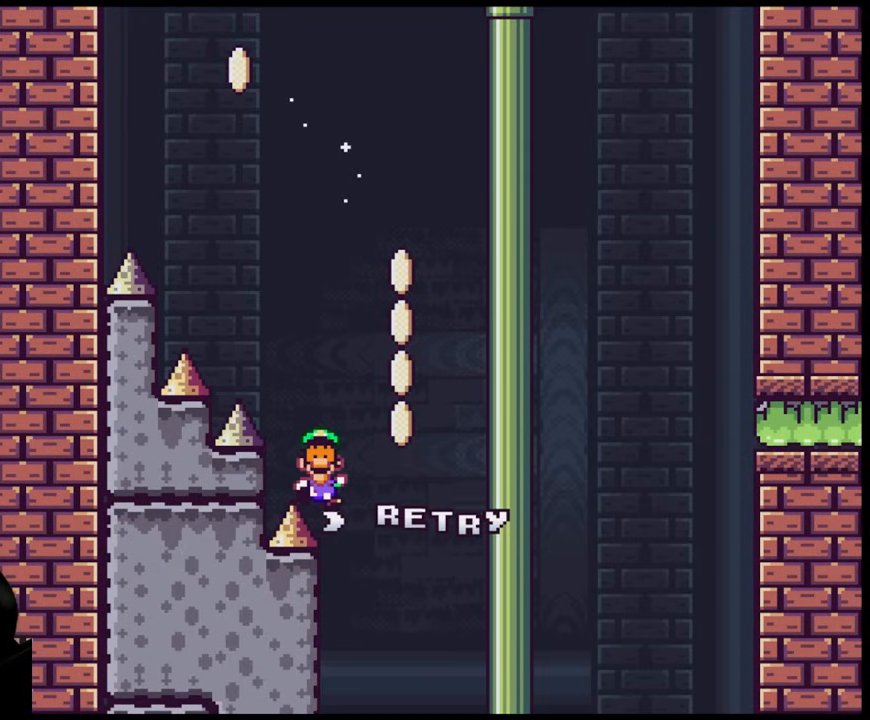
Gameplay with a controller (Nintendo layout); each line is a JSON object with the inputs held at the frame after it. "events" lists button and stick changes between this image and that frame as [ms after this image, input, new state], when the widget could be followed in between. Not read: L3 R3.
{"buttons": ["B"], "events": [[483, "B", "down"]]}
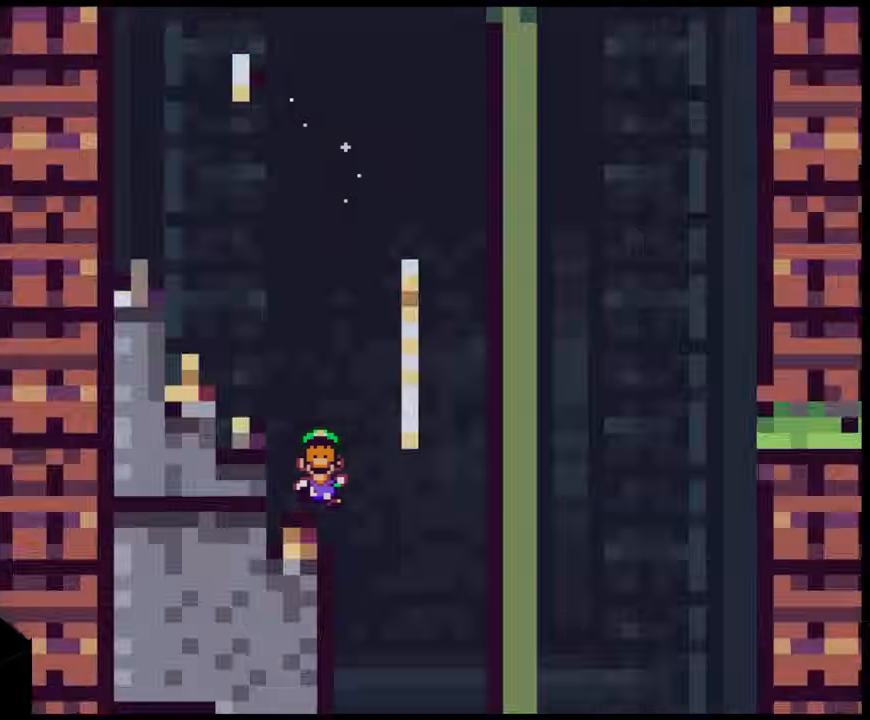
{"buttons": [], "events": [[150, "B", "up"]]}
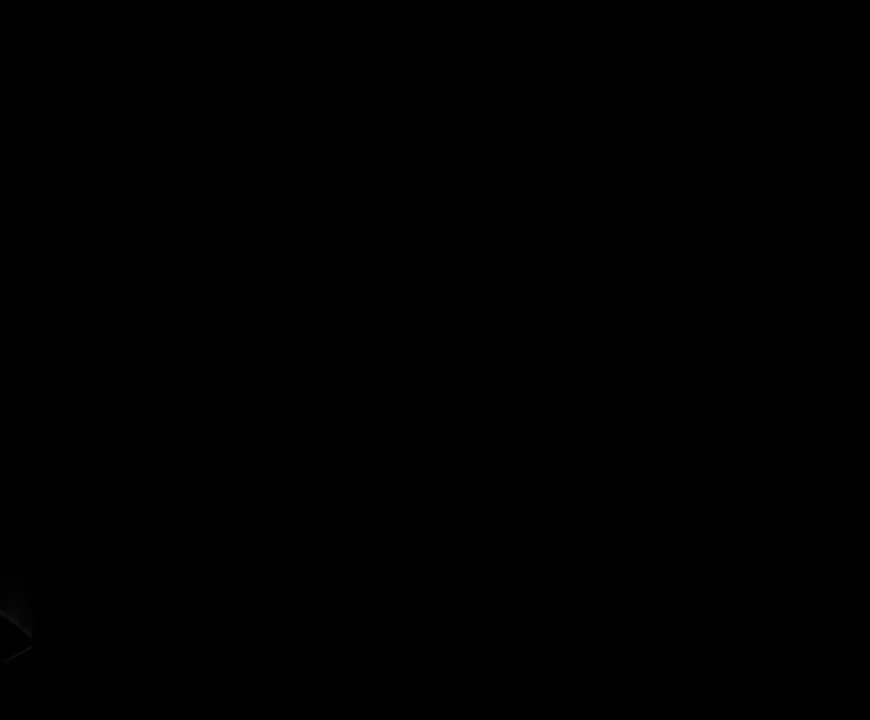
{"buttons": ["B", "Y", "DPAD_RIGHT"], "events": [[17, "B", "down"], [17, "Y", "down"], [467, "DPAD_RIGHT", "down"]]}
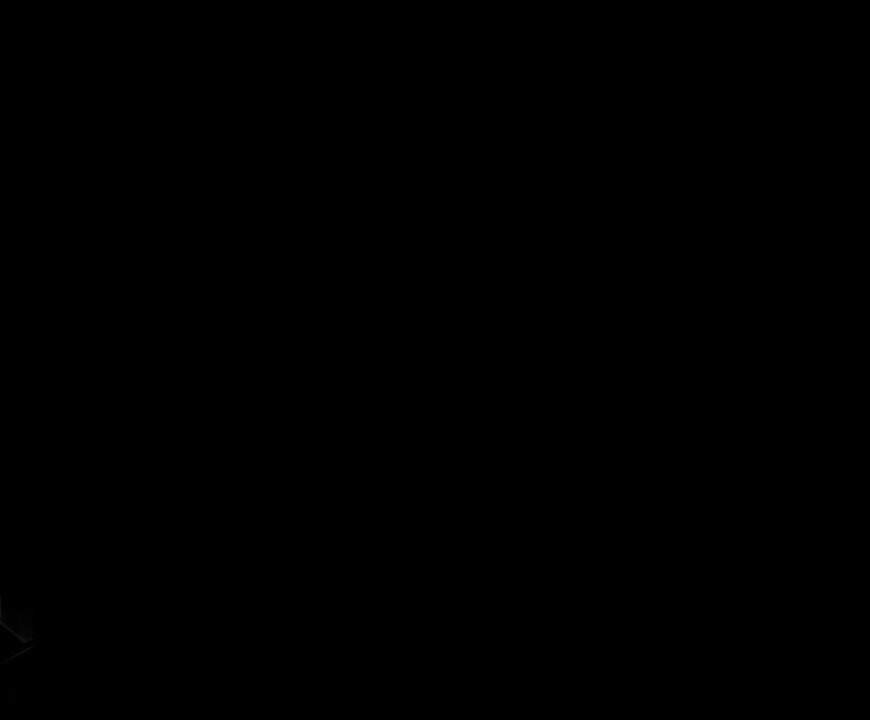
{"buttons": ["B", "Y", "DPAD_RIGHT"], "events": []}
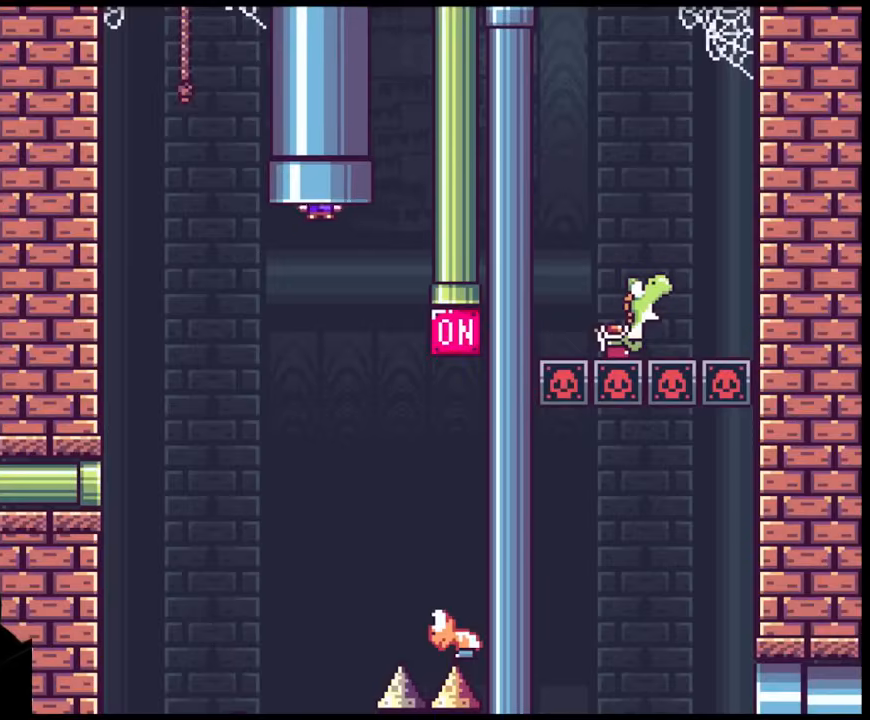
{"buttons": ["B", "Y", "DPAD_RIGHT"], "events": []}
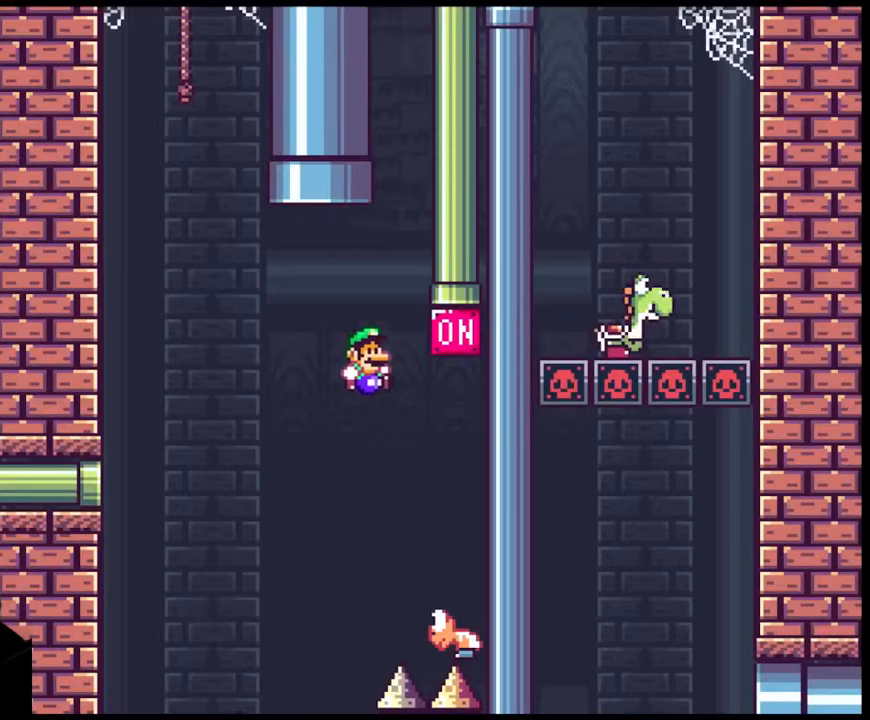
{"buttons": ["B", "Y", "DPAD_LEFT"], "events": [[317, "DPAD_RIGHT", "up"], [450, "DPAD_LEFT", "down"]]}
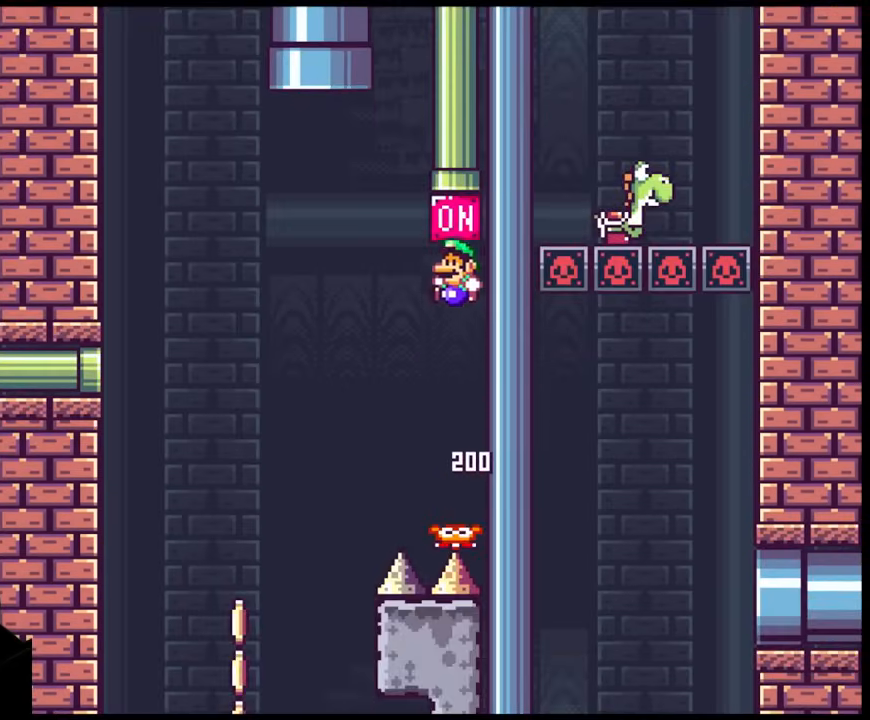
{"buttons": ["B", "Y", "DPAD_LEFT"], "events": []}
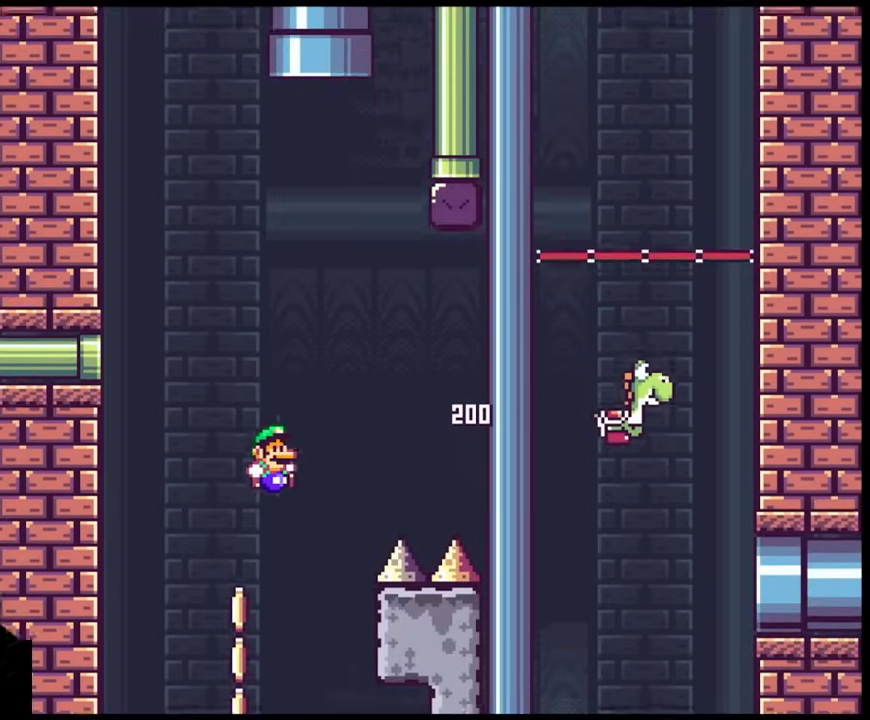
{"buttons": ["B", "Y", "DPAD_RIGHT"], "events": [[33, "DPAD_DOWN", "down"], [33, "DPAD_LEFT", "up"], [50, "DPAD_DOWN", "up"], [50, "DPAD_RIGHT", "down"]]}
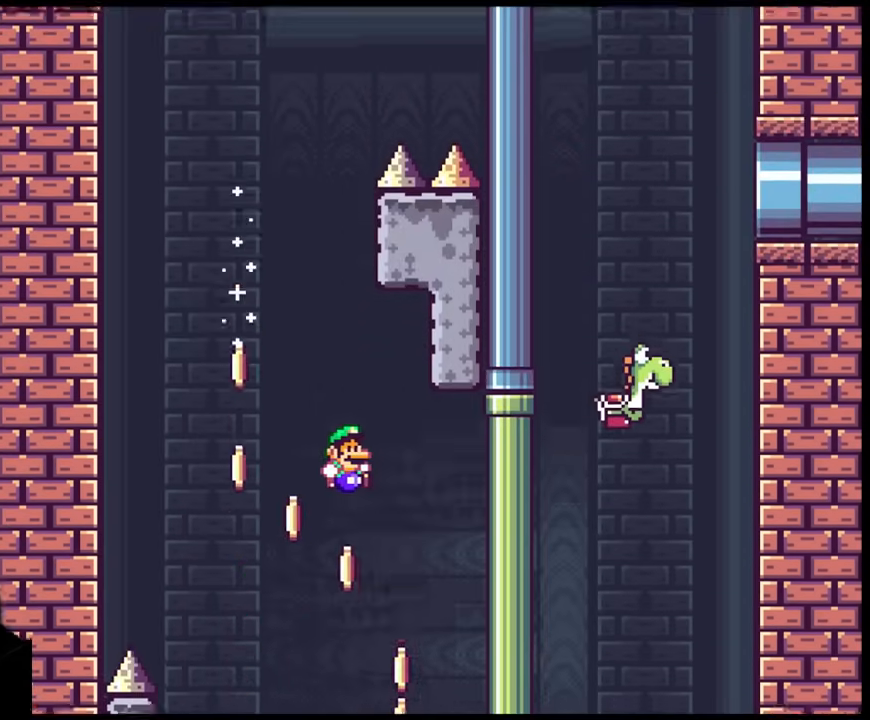
{"buttons": ["B", "Y", "DPAD_RIGHT"], "events": [[250, "DPAD_LEFT", "down"], [250, "DPAD_RIGHT", "up"], [450, "DPAD_LEFT", "up"], [500, "DPAD_RIGHT", "down"]]}
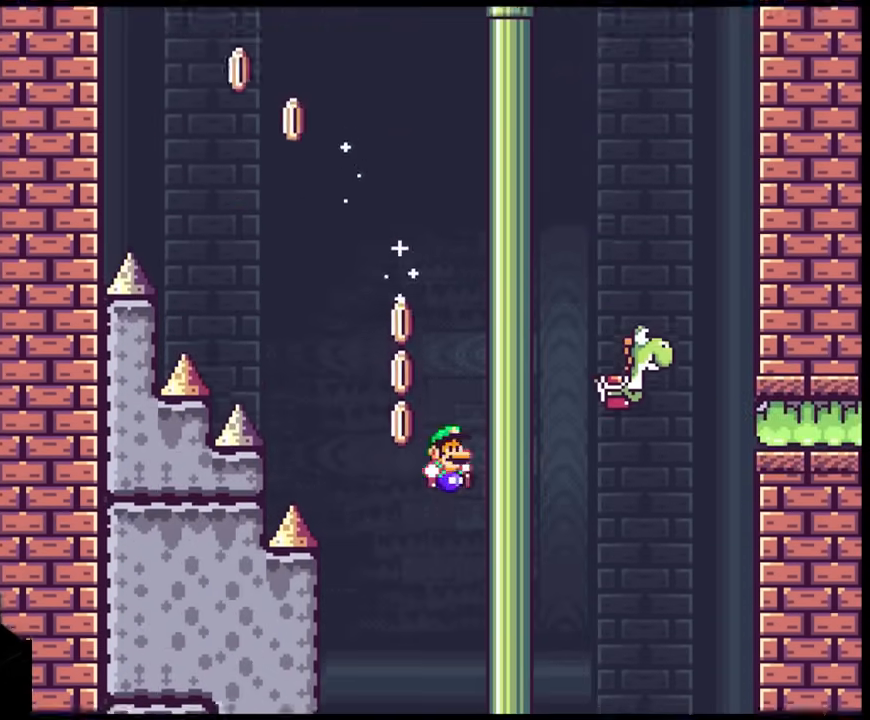
{"buttons": ["B", "Y", "DPAD_DOWN"], "events": [[100, "DPAD_DOWN", "down"], [133, "DPAD_DOWN", "up"], [133, "DPAD_LEFT", "down"], [133, "DPAD_RIGHT", "up"], [500, "DPAD_DOWN", "down"], [500, "DPAD_LEFT", "up"]]}
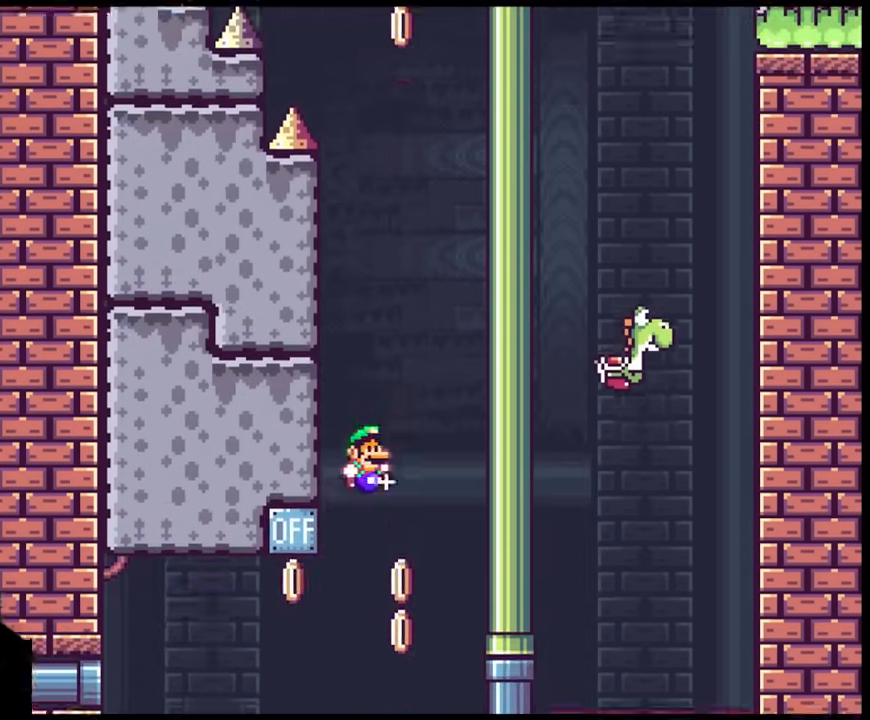
{"buttons": ["B", "Y", "DPAD_LEFT"], "events": [[17, "DPAD_DOWN", "up"], [17, "DPAD_RIGHT", "down"], [233, "DPAD_LEFT", "down"], [233, "DPAD_RIGHT", "up"]]}
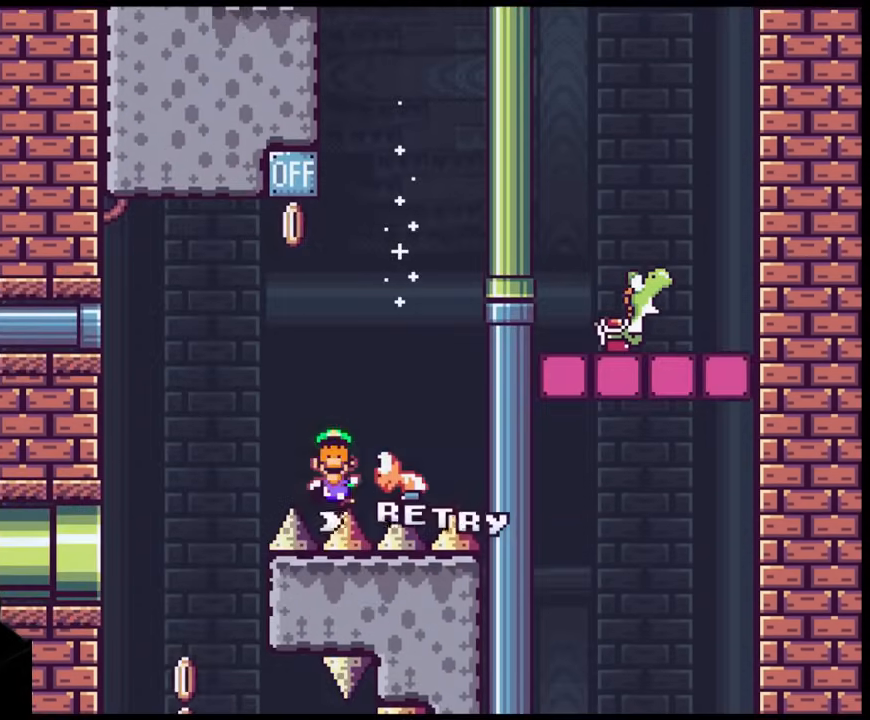
{"buttons": ["Y"], "events": [[50, "B", "up"], [283, "DPAD_LEFT", "up"]]}
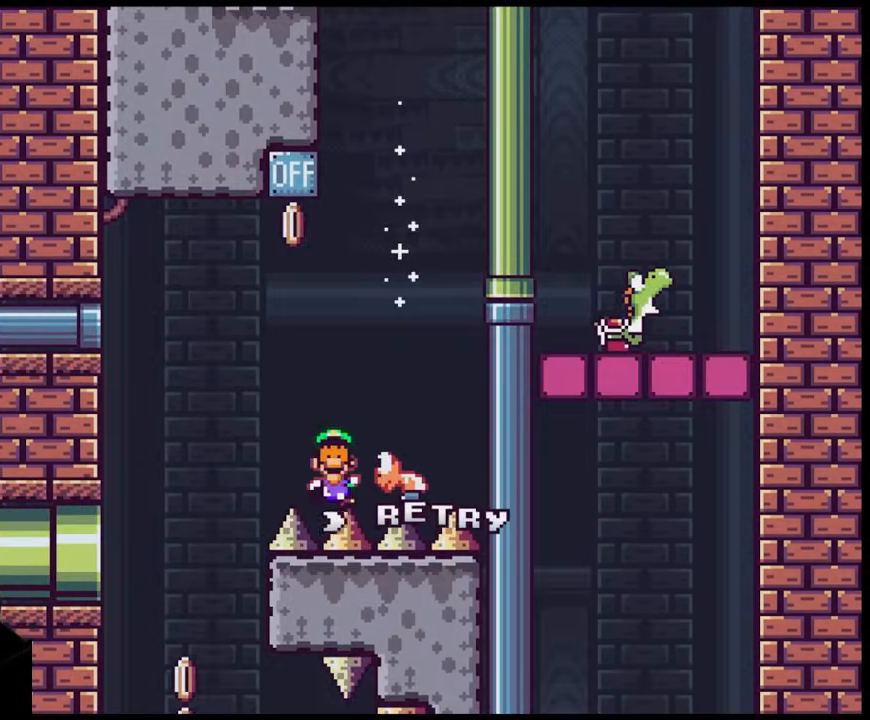
{"buttons": [], "events": [[117, "B", "down"], [133, "Y", "up"], [267, "B", "up"]]}
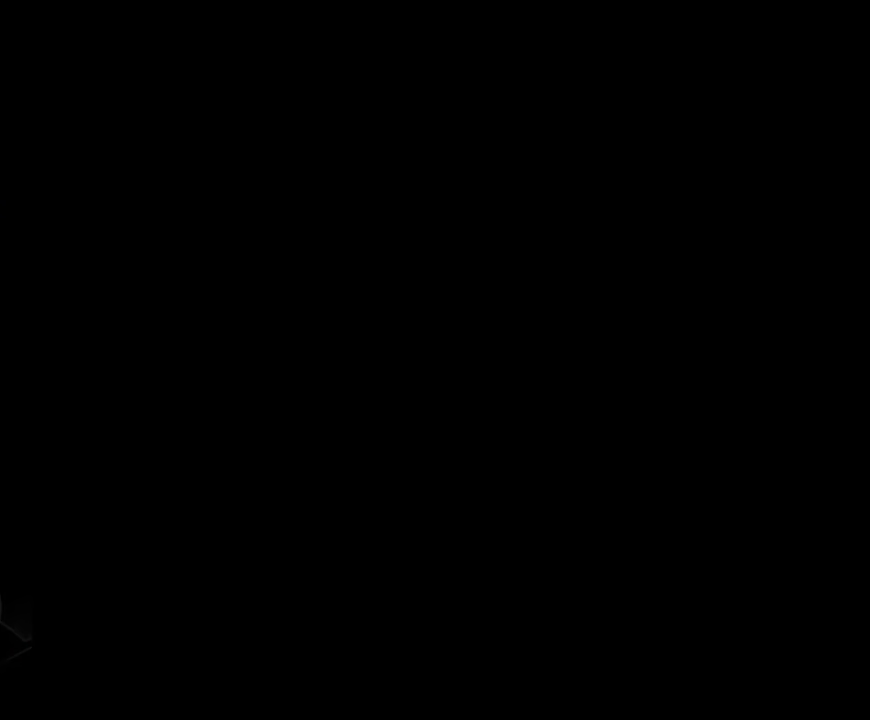
{"buttons": [], "events": [[150, "B", "down"], [333, "B", "up"]]}
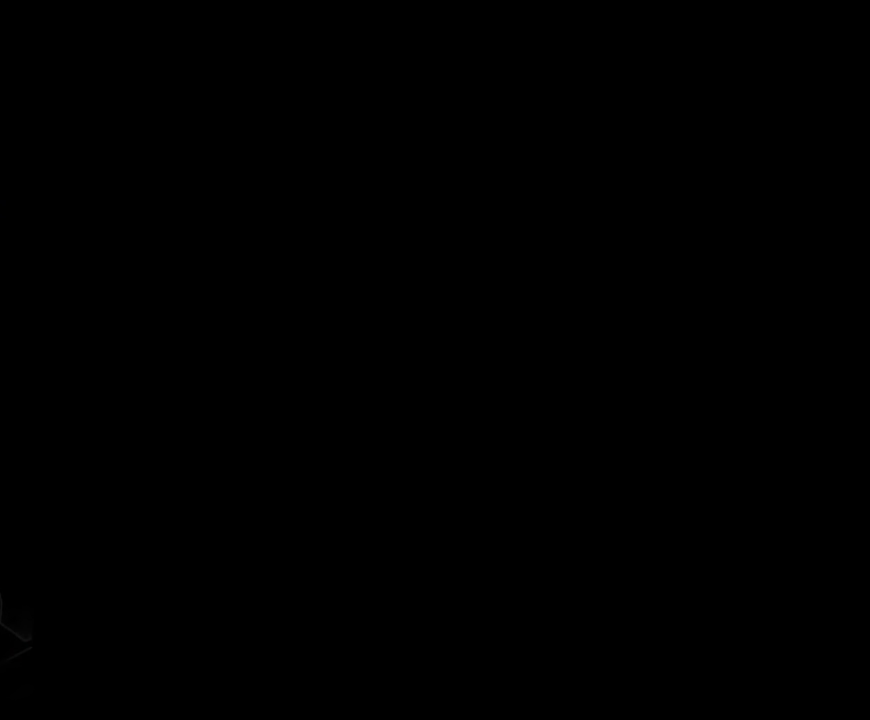
{"buttons": ["B", "Y", "DPAD_RIGHT"], "events": [[233, "DPAD_RIGHT", "down"], [233, "Y", "down"], [267, "B", "down"]]}
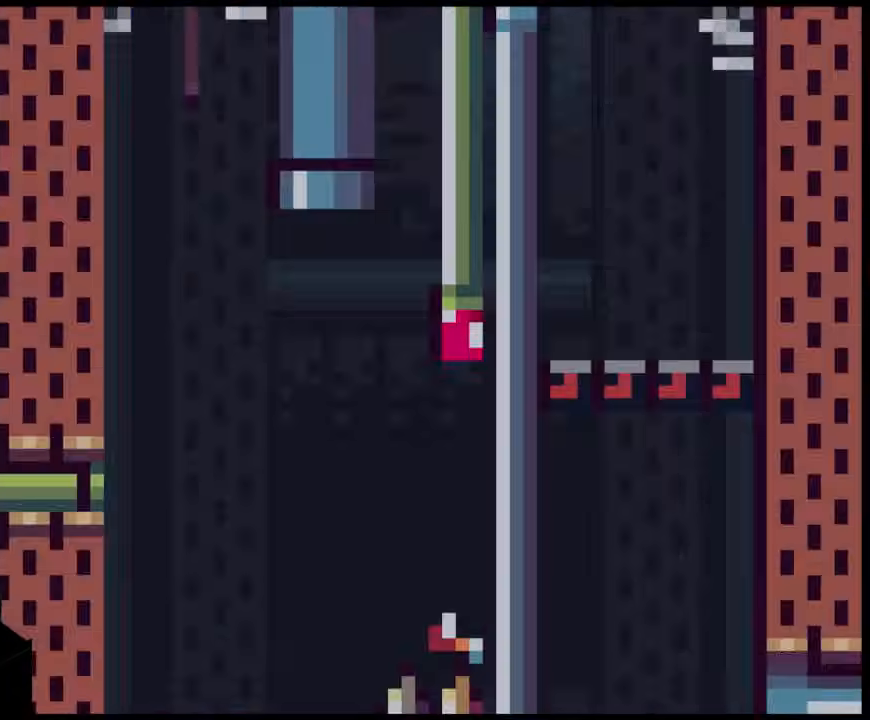
{"buttons": ["B", "Y"], "events": [[50, "DPAD_RIGHT", "up"]]}
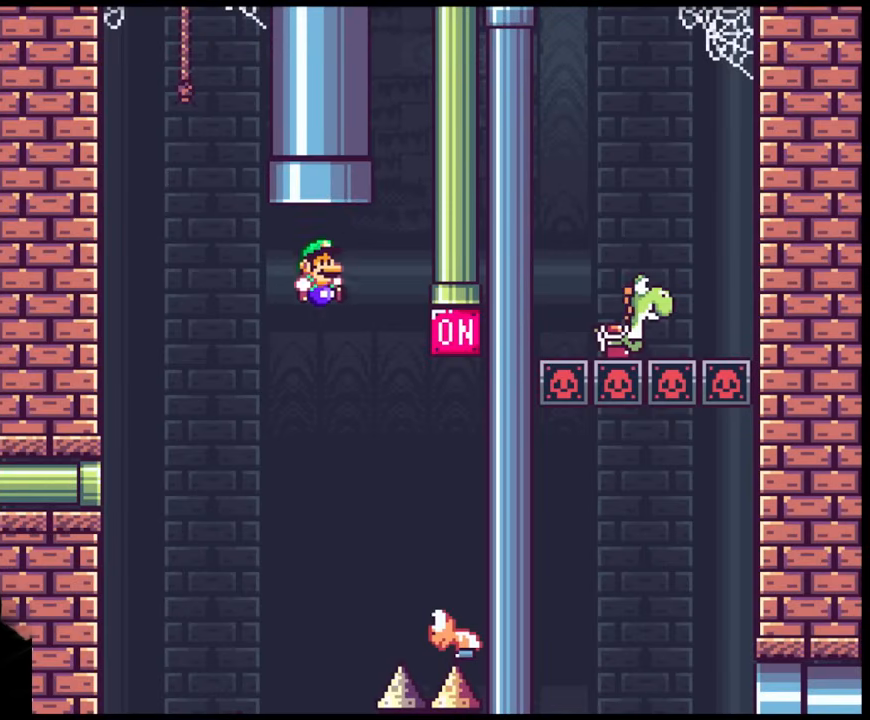
{"buttons": ["B", "Y", "DPAD_RIGHT"], "events": [[50, "DPAD_RIGHT", "down"]]}
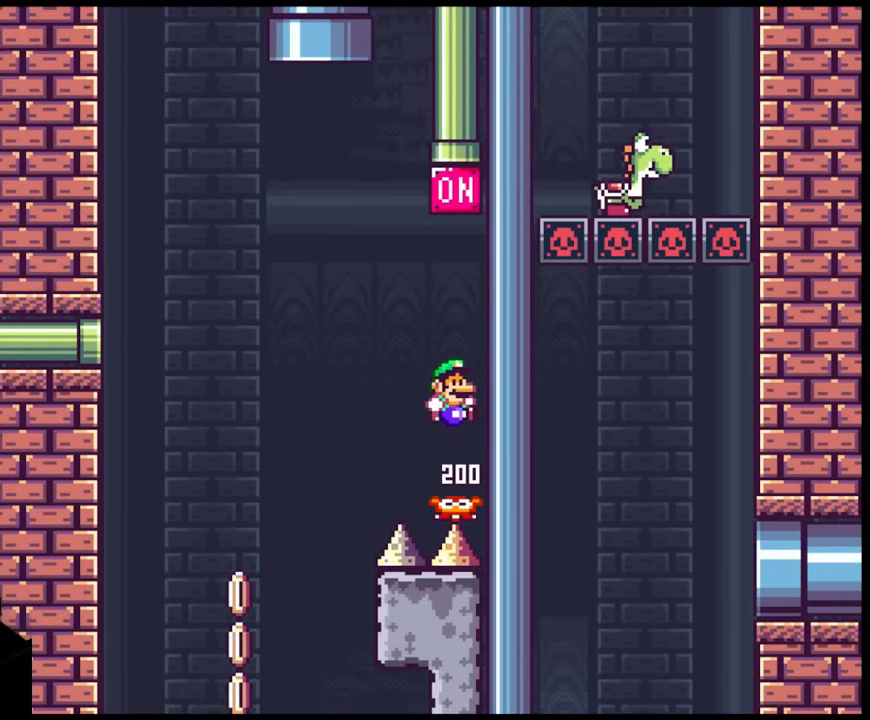
{"buttons": ["B", "Y", "DPAD_LEFT"], "events": [[117, "DPAD_RIGHT", "up"], [183, "DPAD_LEFT", "down"]]}
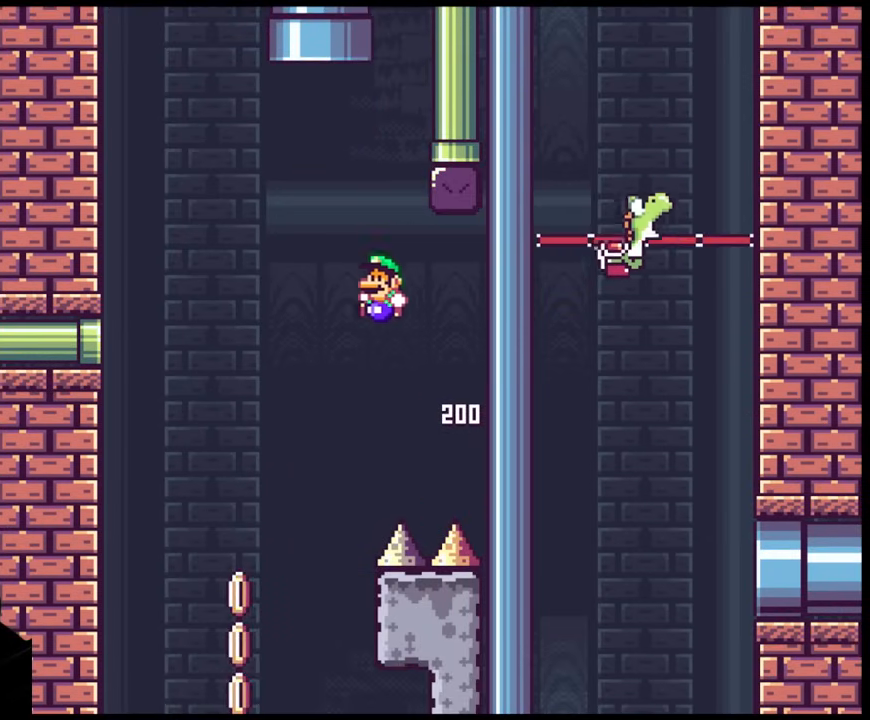
{"buttons": ["B", "Y", "DPAD_RIGHT"], "events": [[200, "DPAD_LEFT", "up"], [300, "DPAD_RIGHT", "down"]]}
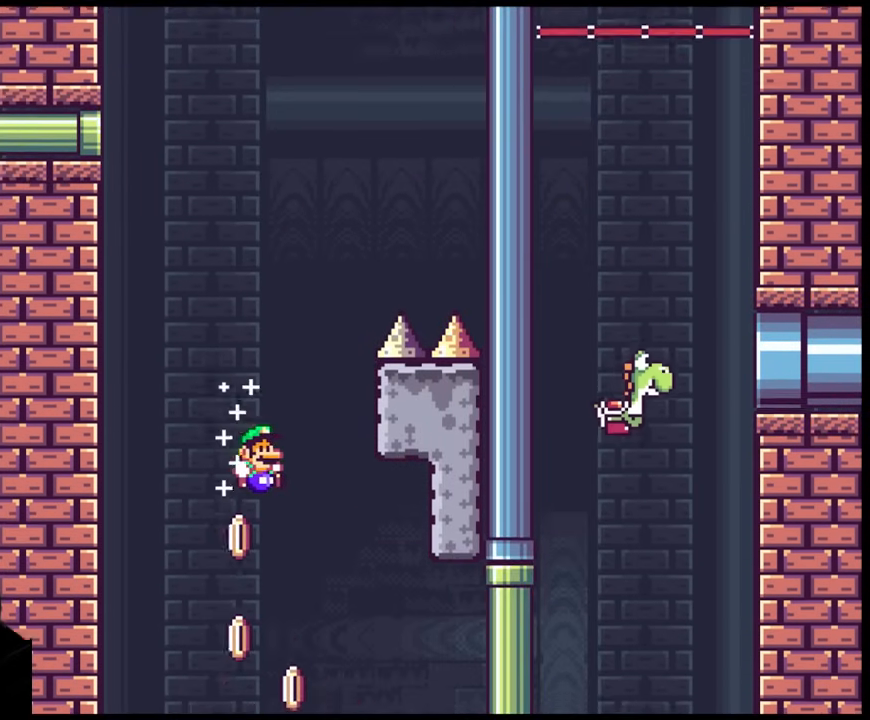
{"buttons": ["B", "Y", "DPAD_LEFT"], "events": [[433, "DPAD_DOWN", "down"], [450, "DPAD_DOWN", "up"], [450, "DPAD_LEFT", "down"], [450, "DPAD_RIGHT", "up"]]}
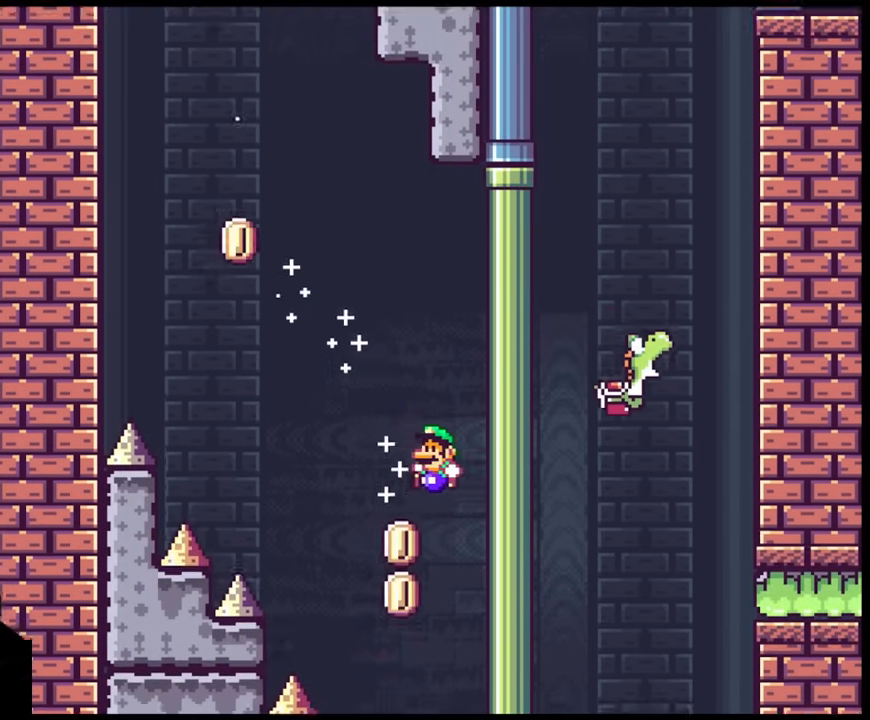
{"buttons": ["B", "Y"], "events": [[133, "DPAD_LEFT", "up"], [217, "DPAD_RIGHT", "down"], [333, "DPAD_DOWN", "down"], [333, "DPAD_LEFT", "down"], [333, "DPAD_RIGHT", "up"], [350, "DPAD_DOWN", "up"], [450, "DPAD_LEFT", "up"]]}
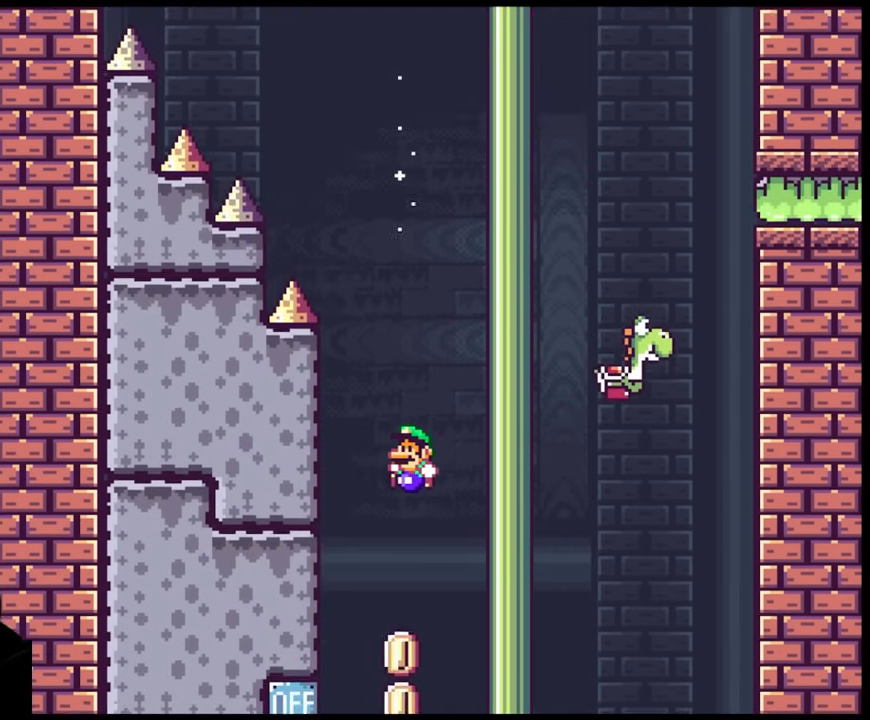
{"buttons": ["B", "Y"], "events": [[217, "DPAD_RIGHT", "down"], [367, "DPAD_DOWN", "down"], [367, "DPAD_RIGHT", "up"], [383, "DPAD_DOWN", "up"], [383, "DPAD_LEFT", "down"], [500, "DPAD_LEFT", "up"]]}
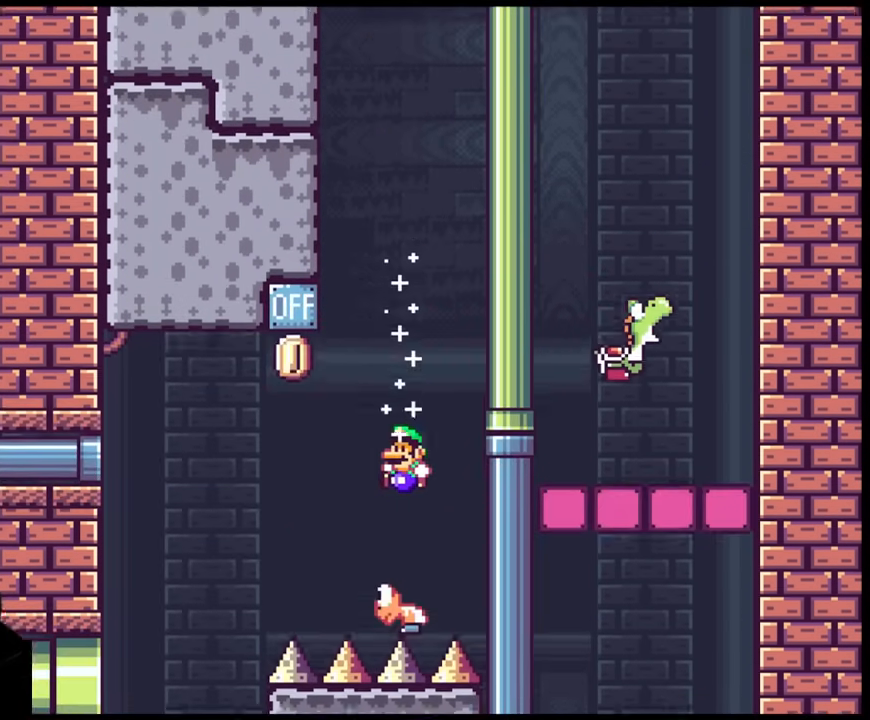
{"buttons": ["B", "Y", "DPAD_LEFT"], "events": [[117, "DPAD_LEFT", "down"]]}
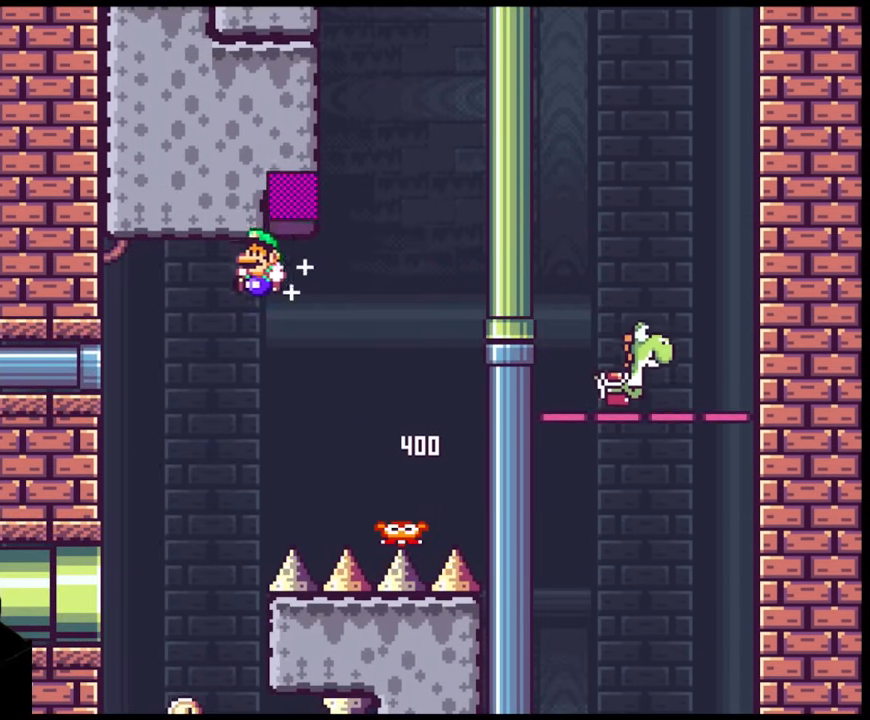
{"buttons": ["B", "Y", "DPAD_RIGHT"], "events": [[100, "DPAD_LEFT", "up"], [367, "DPAD_RIGHT", "down"]]}
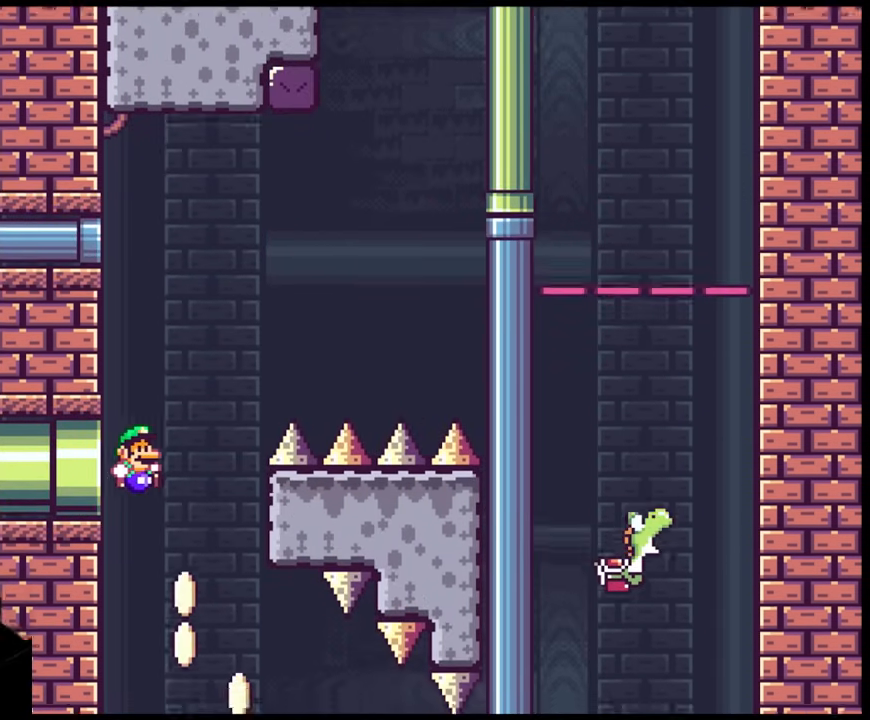
{"buttons": ["B", "Y", "DPAD_RIGHT"], "events": []}
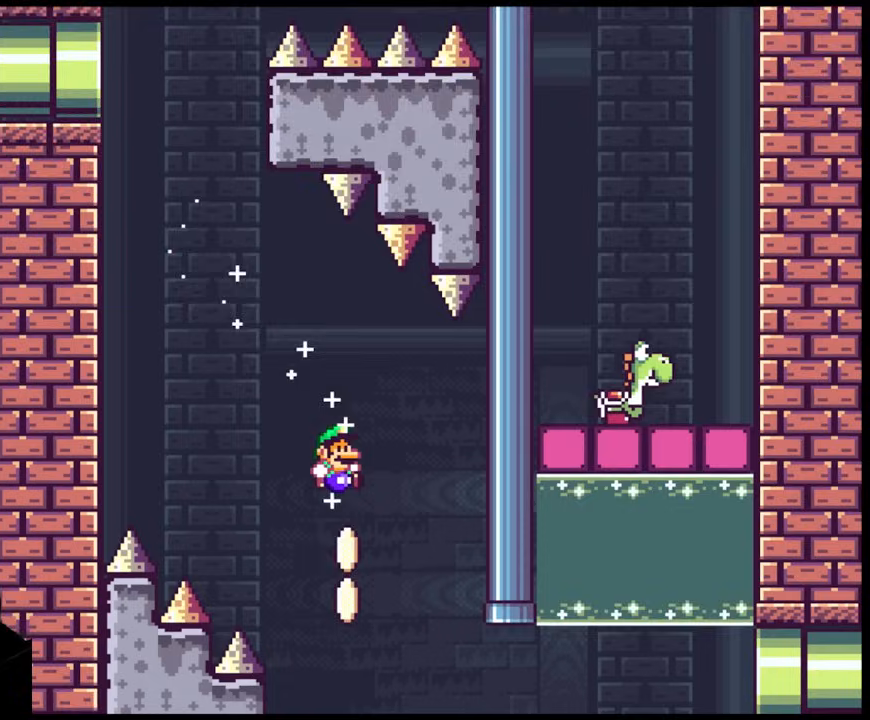
{"buttons": ["B", "Y", "DPAD_RIGHT"], "events": [[150, "DPAD_DOWN", "down"], [183, "DPAD_LEFT", "down"], [183, "DPAD_RIGHT", "up"], [200, "DPAD_DOWN", "up"], [400, "DPAD_LEFT", "up"], [467, "DPAD_RIGHT", "down"]]}
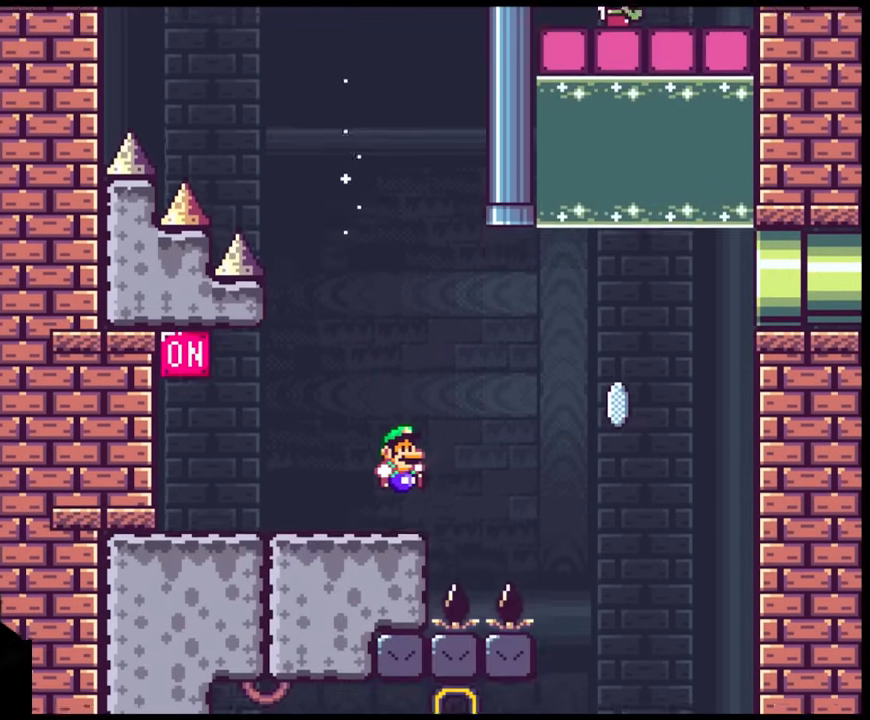
{"buttons": ["Y", "DPAD_LEFT"], "events": [[133, "DPAD_LEFT", "down"], [133, "DPAD_RIGHT", "up"], [483, "B", "up"]]}
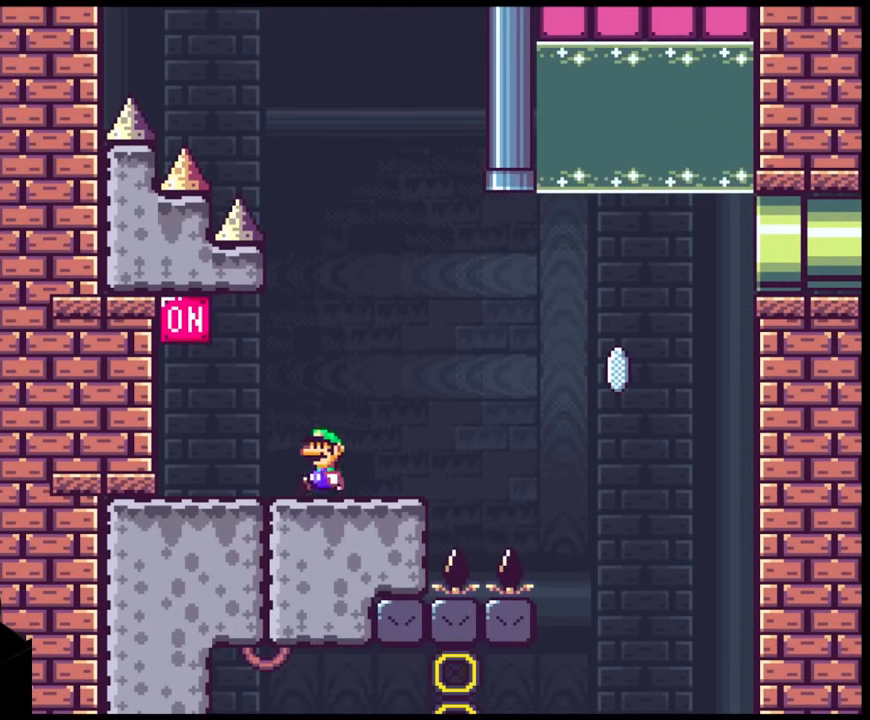
{"buttons": ["Y", "DPAD_RIGHT"], "events": [[267, "B", "down"], [300, "DPAD_LEFT", "up"], [333, "DPAD_RIGHT", "down"], [433, "B", "up"]]}
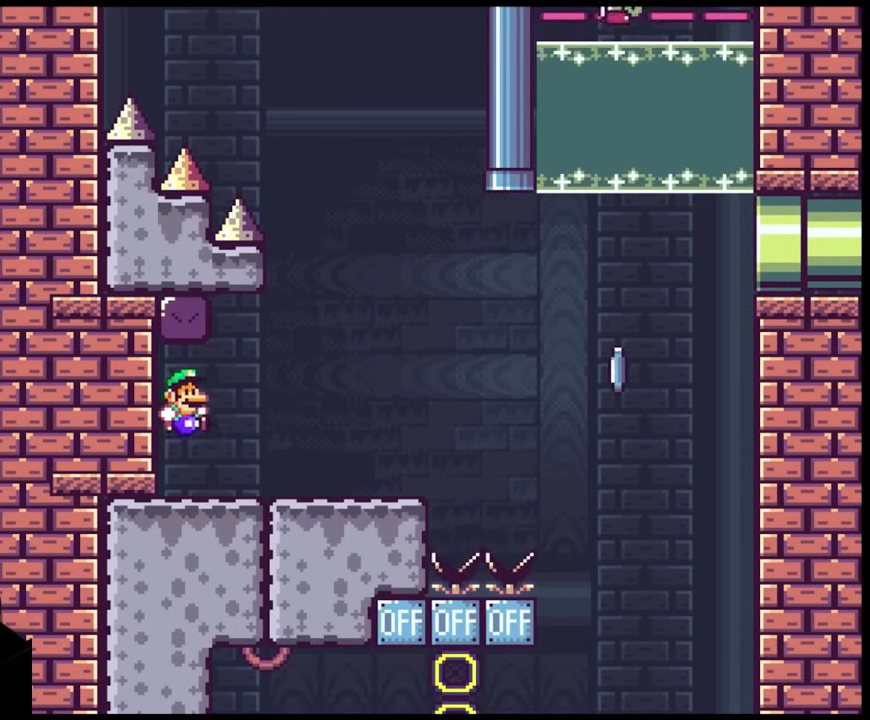
{"buttons": ["A", "X", "DPAD_RIGHT"], "events": [[33, "Y", "up"], [50, "X", "down"], [483, "A", "down"]]}